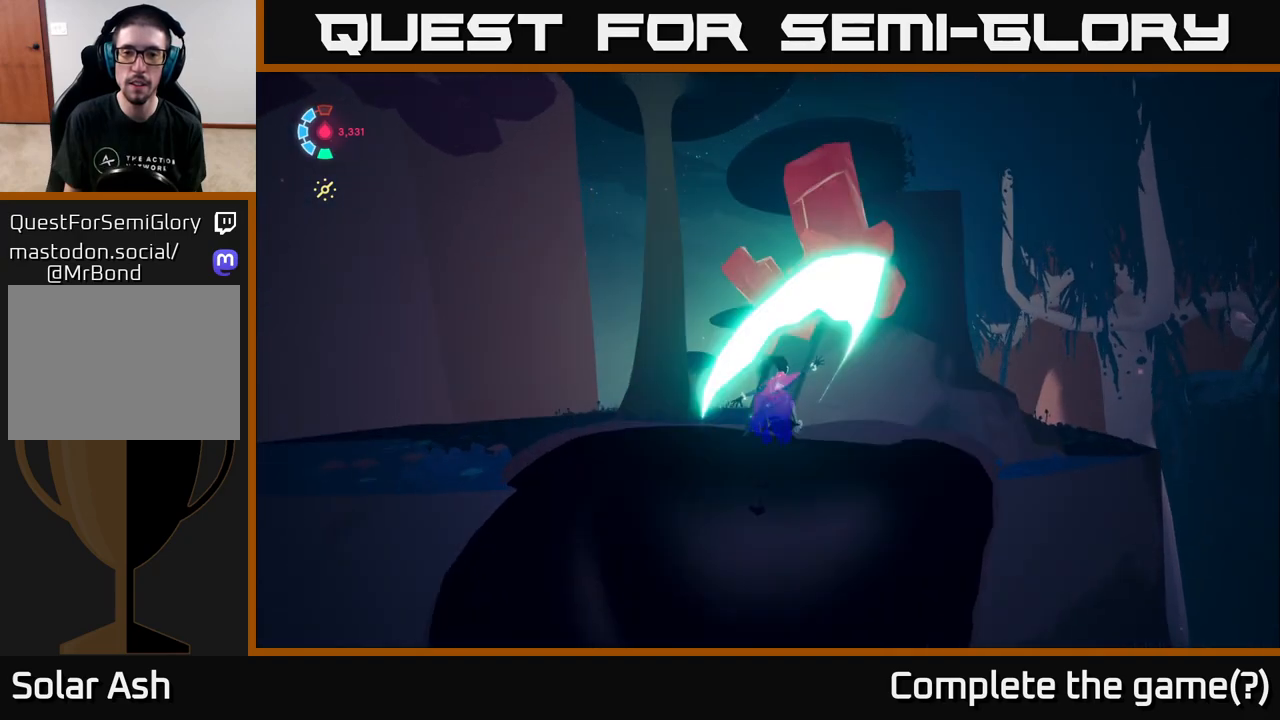
Gameplay with a controller (Xbox layout); each line is a JSON object with the inputs held at the frame after it. "events" lists button and stick changes between this image and that frame as [ms after this image, input, new state], when the widget could be followed in between.
{"buttons": [], "left_stick": "center", "right_stick": "center", "events": [[133, "X", "up"], [283, "X", "down"], [383, "left_stick", "center"], [467, "X", "up"]]}
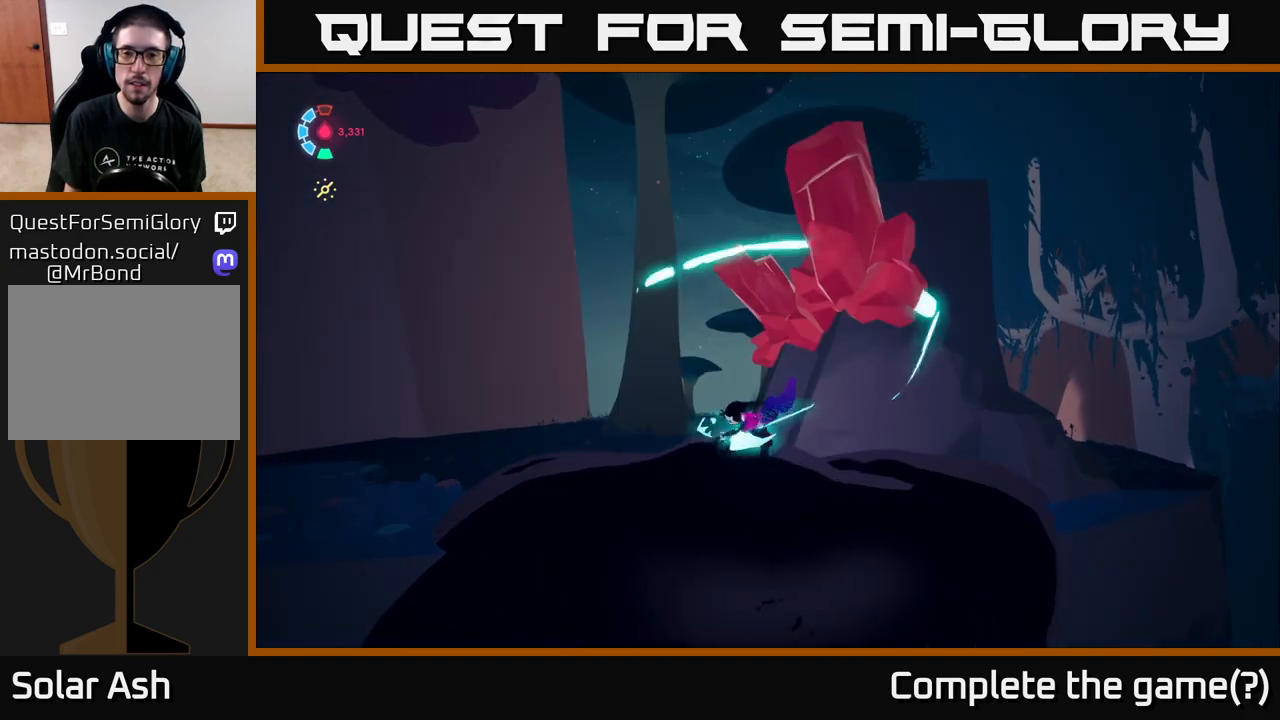
{"buttons": [], "left_stick": "up-left", "right_stick": "down", "events": [[117, "X", "down"], [267, "X", "up"], [333, "left_stick", "up-left"], [433, "right_stick", "down"]]}
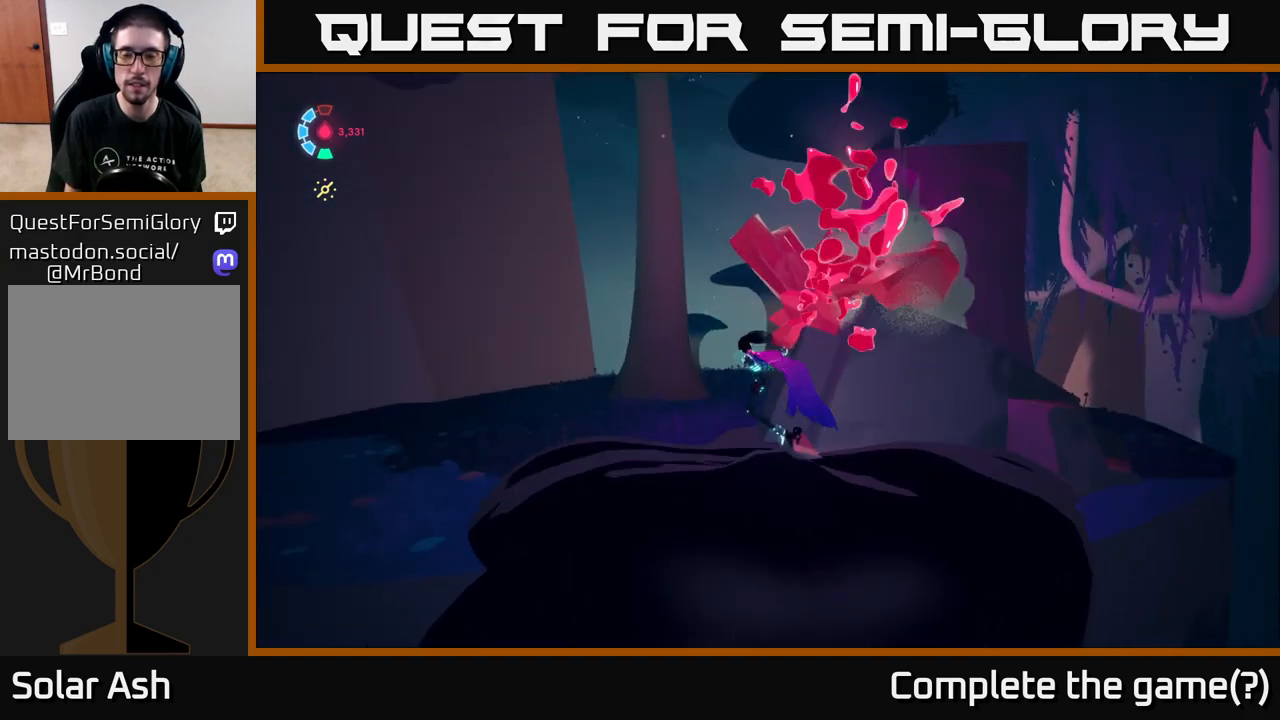
{"buttons": [], "left_stick": "left", "right_stick": "right", "events": [[67, "left_stick", "left"], [150, "right_stick", "right"]]}
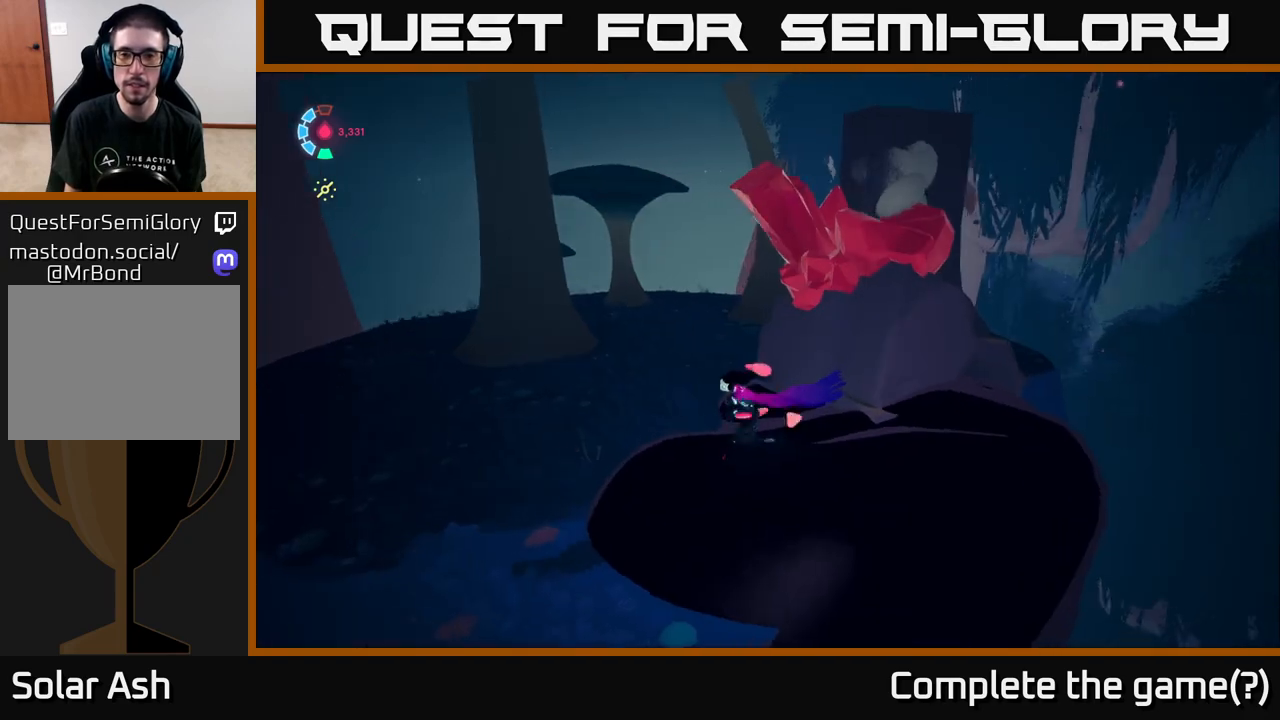
{"buttons": [], "left_stick": "left", "right_stick": "right", "events": [[117, "left_stick", "up-left"], [183, "right_stick", "down-right"], [383, "left_stick", "left"], [400, "right_stick", "right"]]}
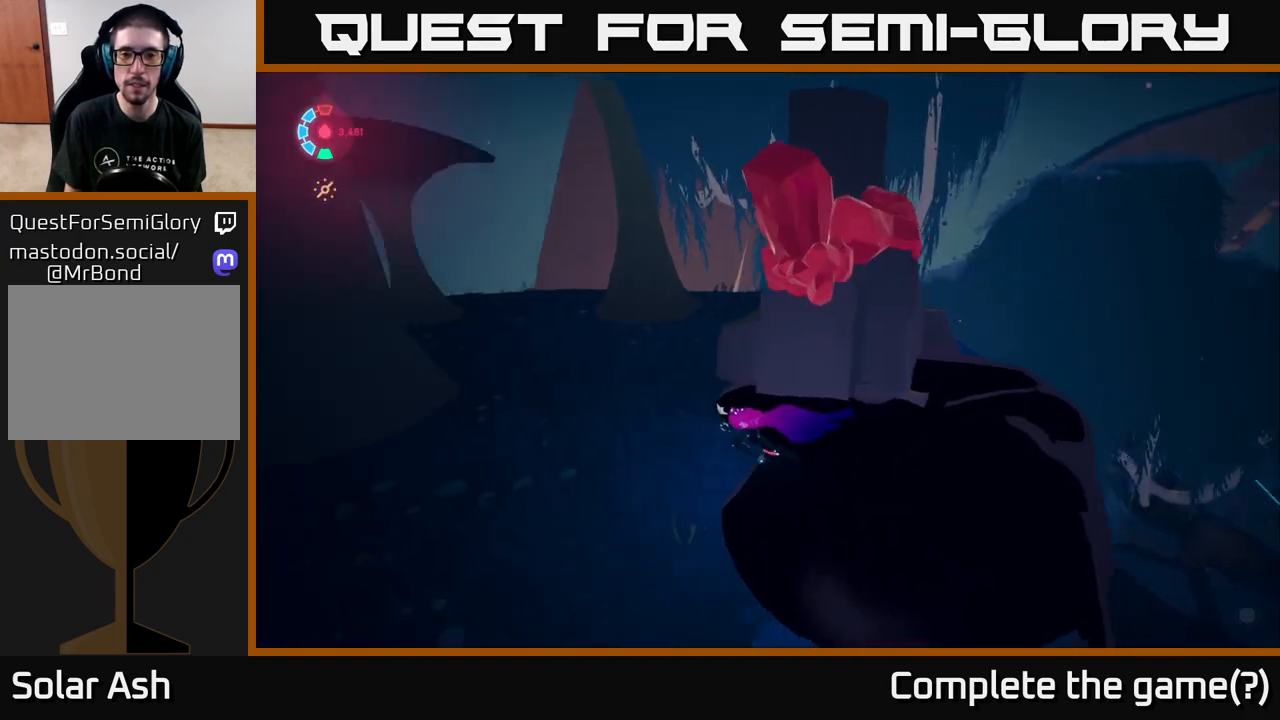
{"buttons": [], "left_stick": "down-right", "right_stick": "right", "events": [[300, "left_stick", "down"], [383, "left_stick", "down-right"]]}
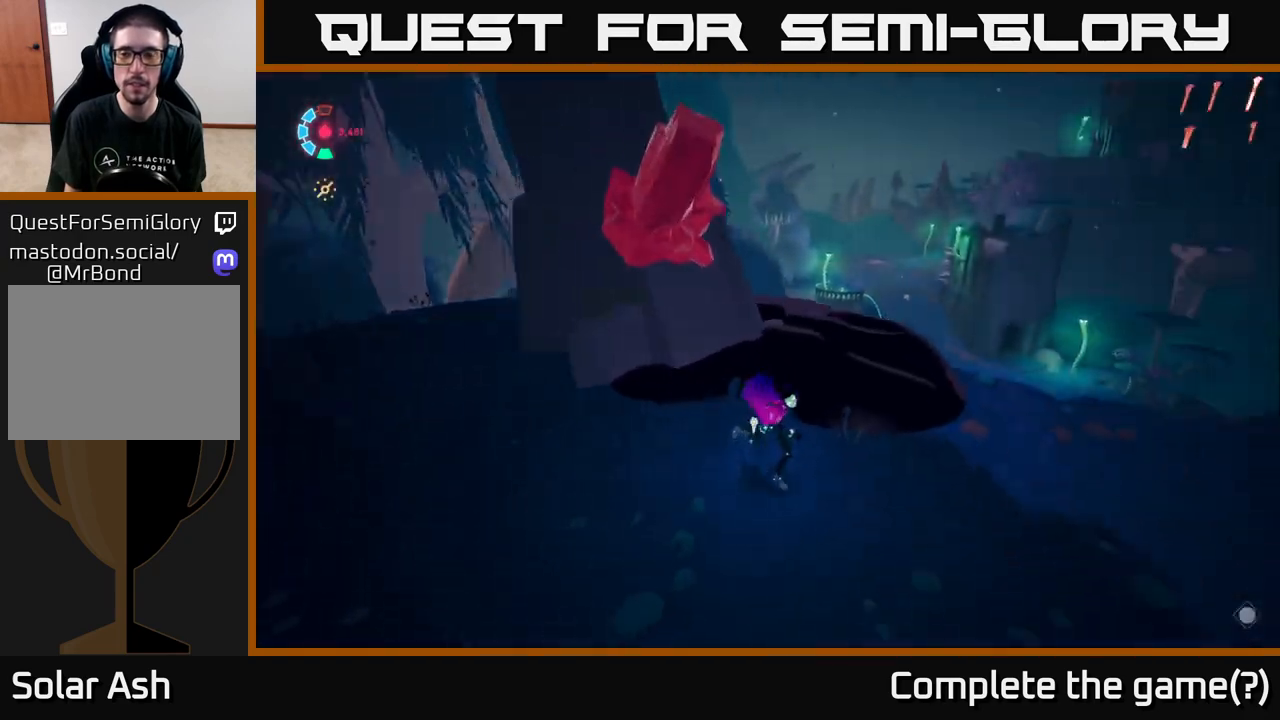
{"buttons": [], "left_stick": "center", "right_stick": "up-right", "events": [[150, "left_stick", "right"], [400, "left_stick", "center"], [400, "right_stick", "up-right"]]}
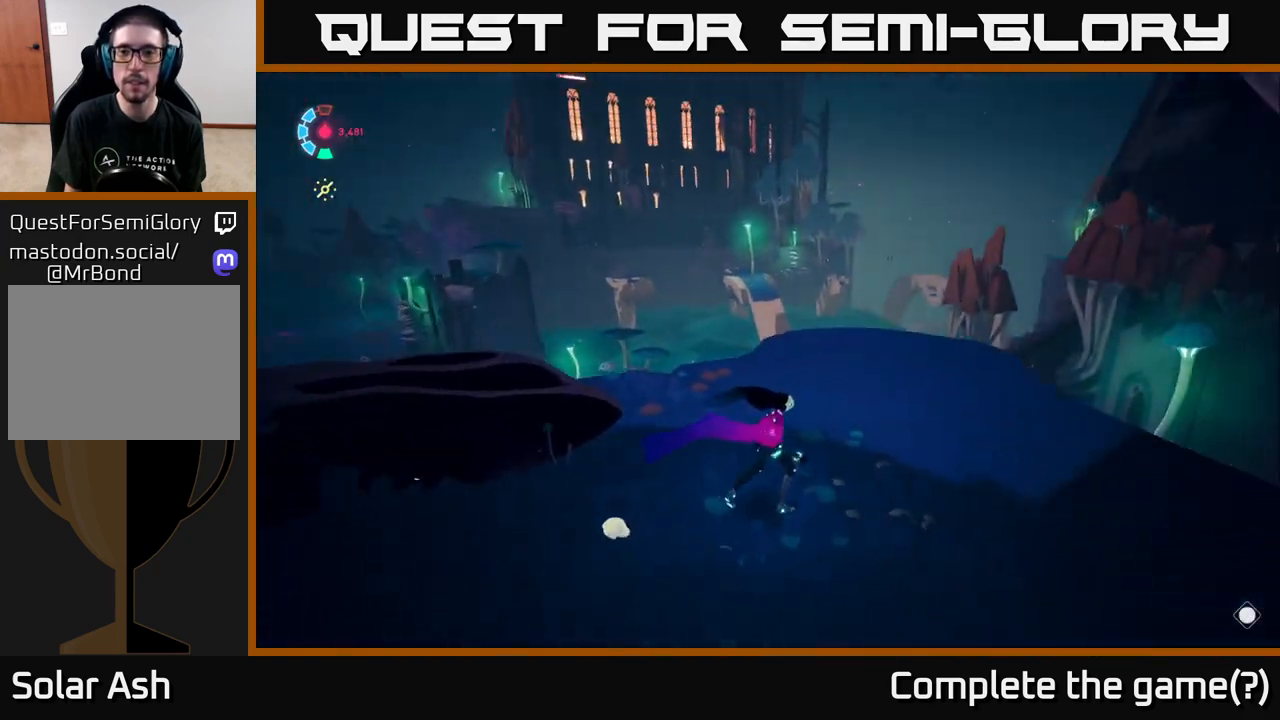
{"buttons": [], "left_stick": "center", "right_stick": "right", "events": [[183, "right_stick", "right"], [350, "right_stick", "center"], [450, "right_stick", "right"]]}
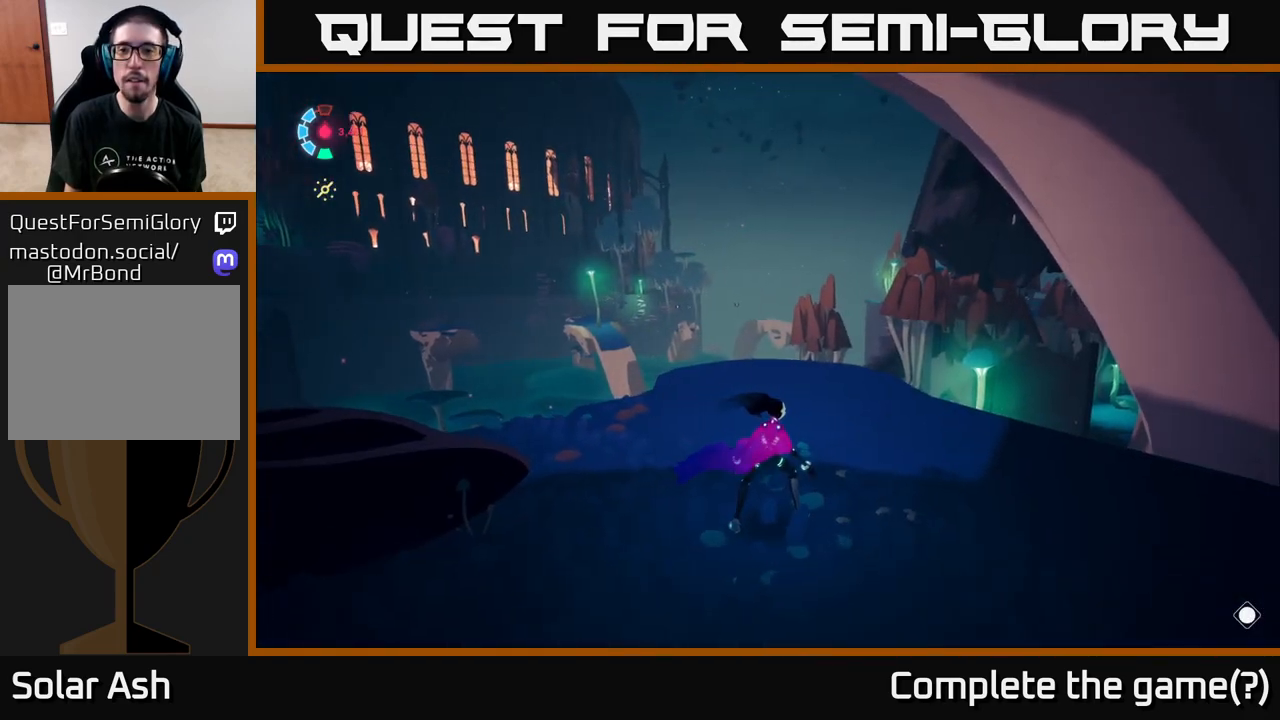
{"buttons": [], "left_stick": "center", "right_stick": "right", "events": []}
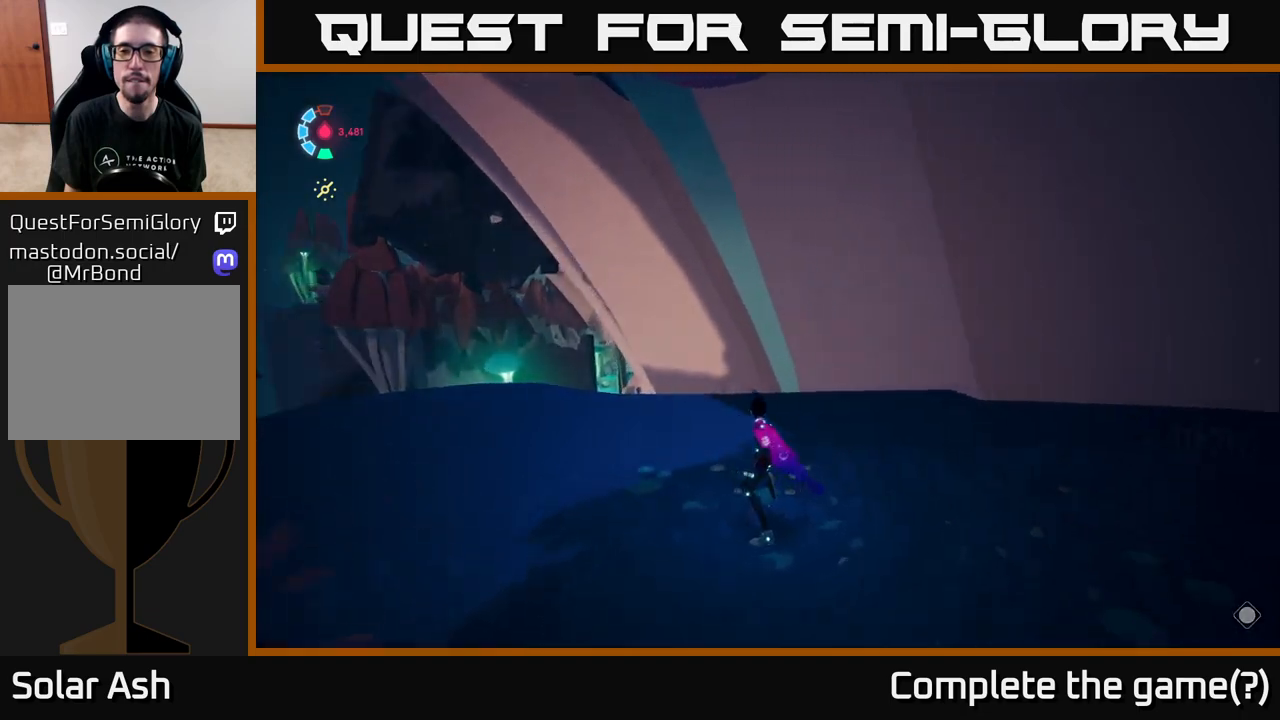
{"buttons": [], "left_stick": "up", "right_stick": "right", "events": [[317, "left_stick", "up"]]}
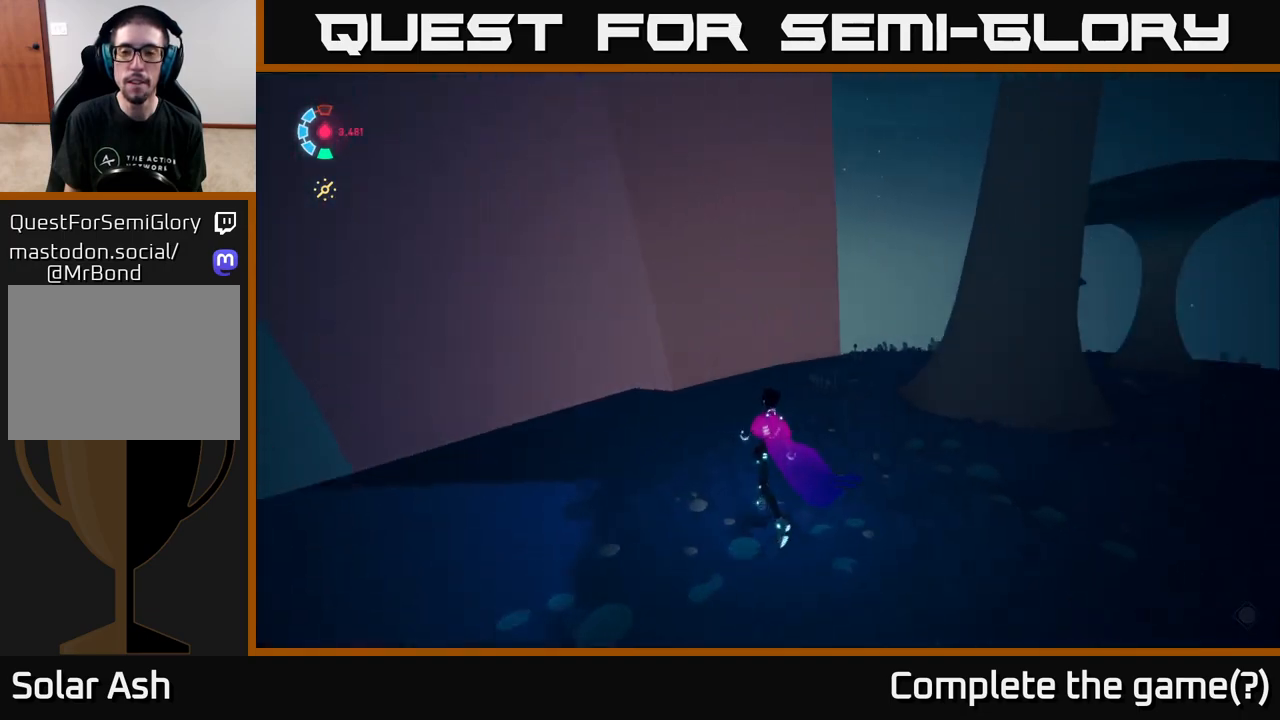
{"buttons": ["L2"], "left_stick": "up", "right_stick": "right", "events": [[83, "L2", "down"]]}
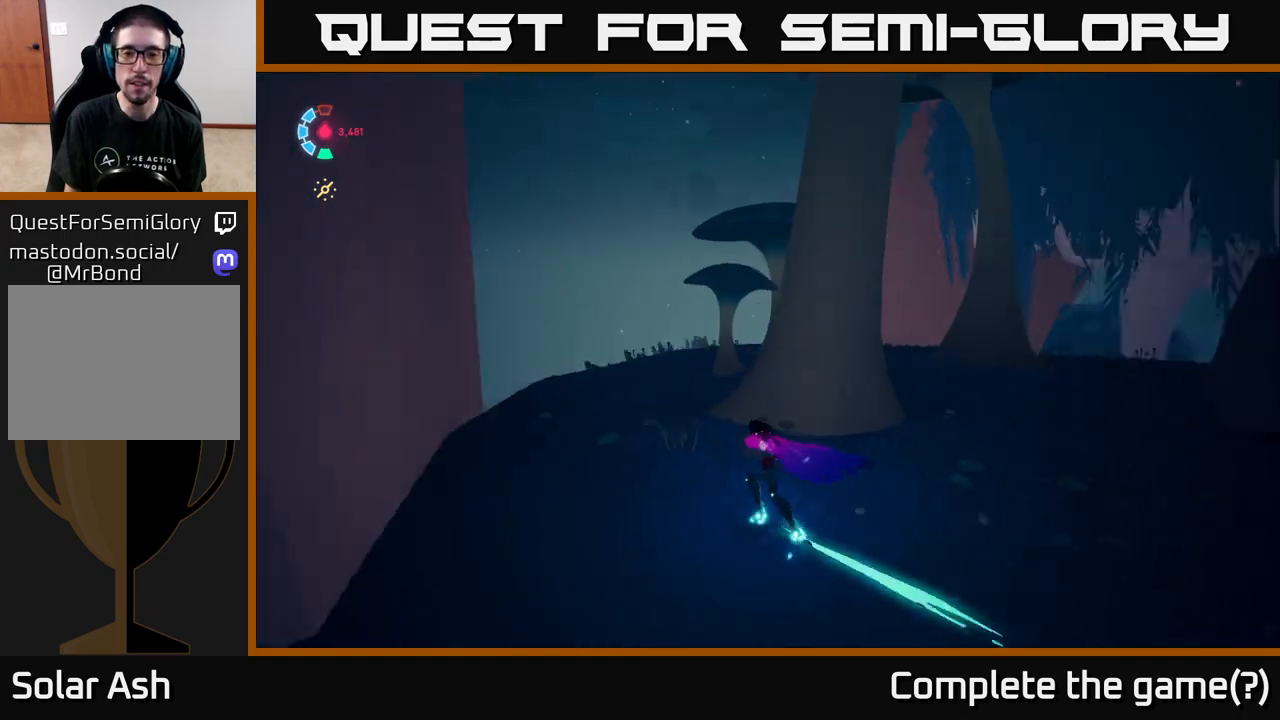
{"buttons": ["L2"], "left_stick": "left", "right_stick": "right", "events": [[167, "left_stick", "up-left"], [400, "left_stick", "left"]]}
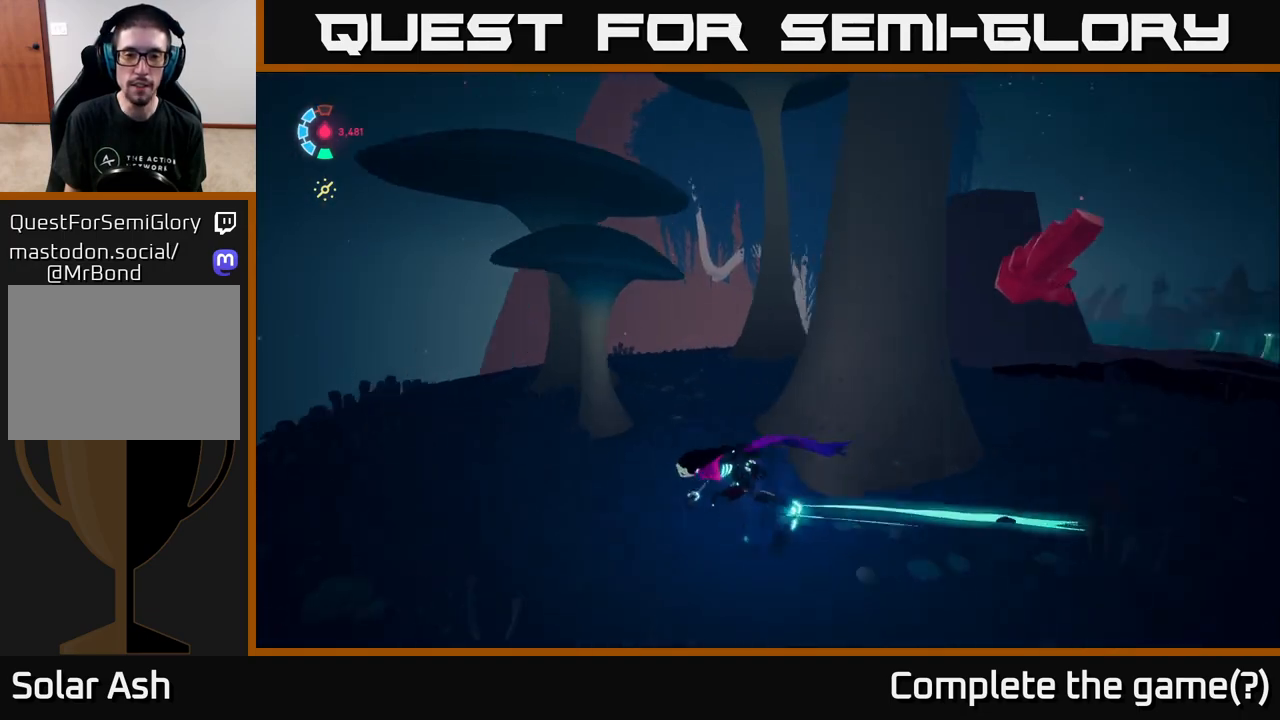
{"buttons": ["L2"], "left_stick": "up", "right_stick": "right", "events": [[117, "left_stick", "up-left"], [217, "right_stick", "down"], [383, "left_stick", "up"], [417, "right_stick", "right"]]}
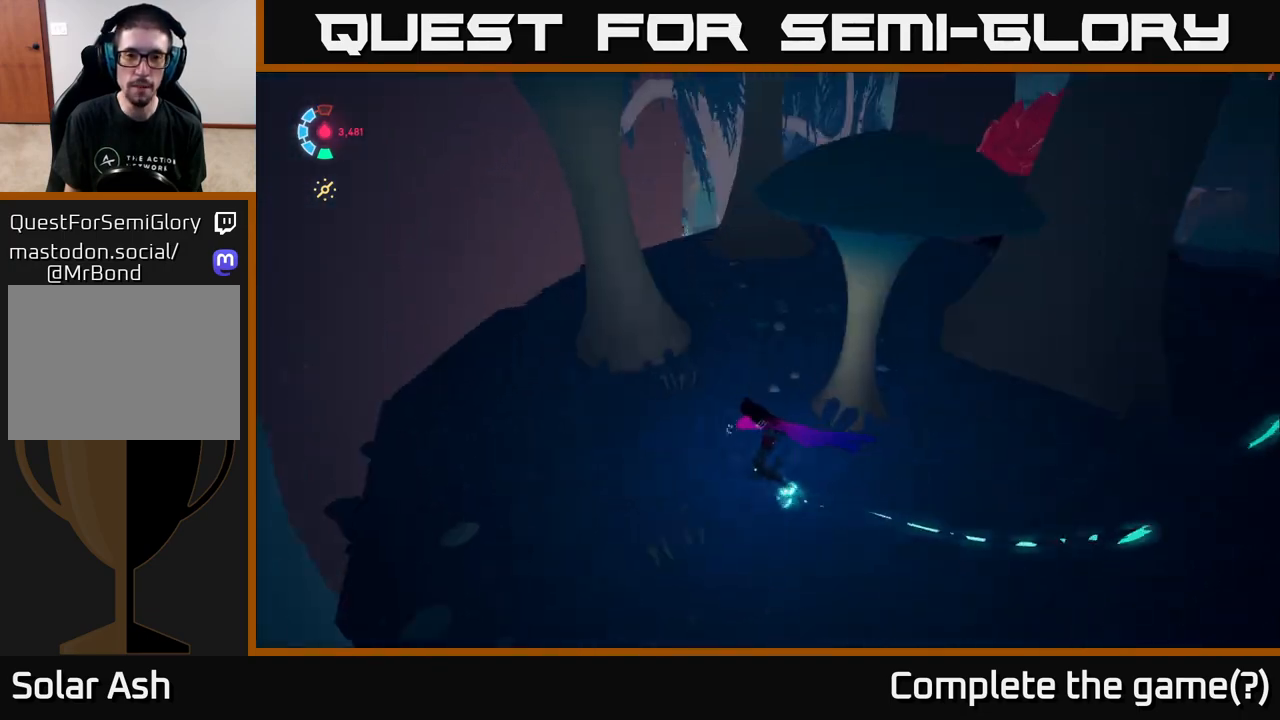
{"buttons": ["L2"], "left_stick": "up-right", "right_stick": "center", "events": [[250, "right_stick", "center"], [317, "left_stick", "up-right"]]}
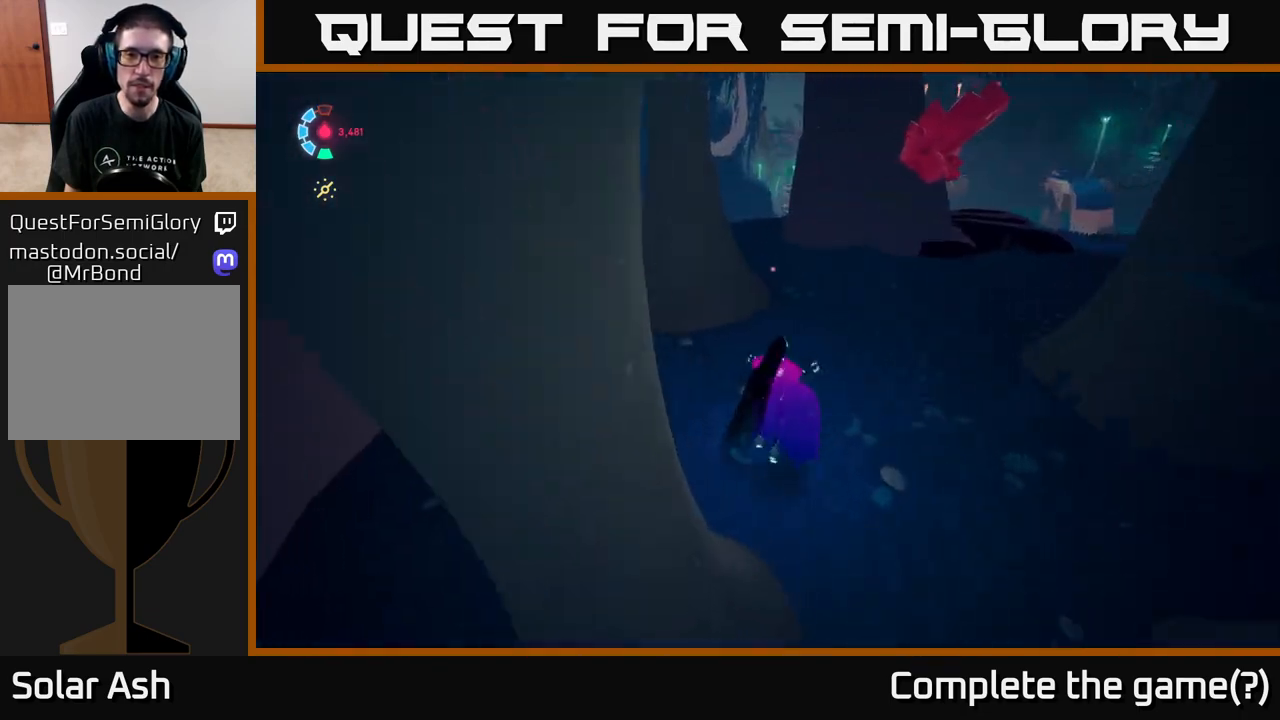
{"buttons": ["A", "L2"], "left_stick": "up-right", "right_stick": "center", "events": [[50, "right_stick", "up-right"], [217, "right_stick", "center"], [333, "A", "down"]]}
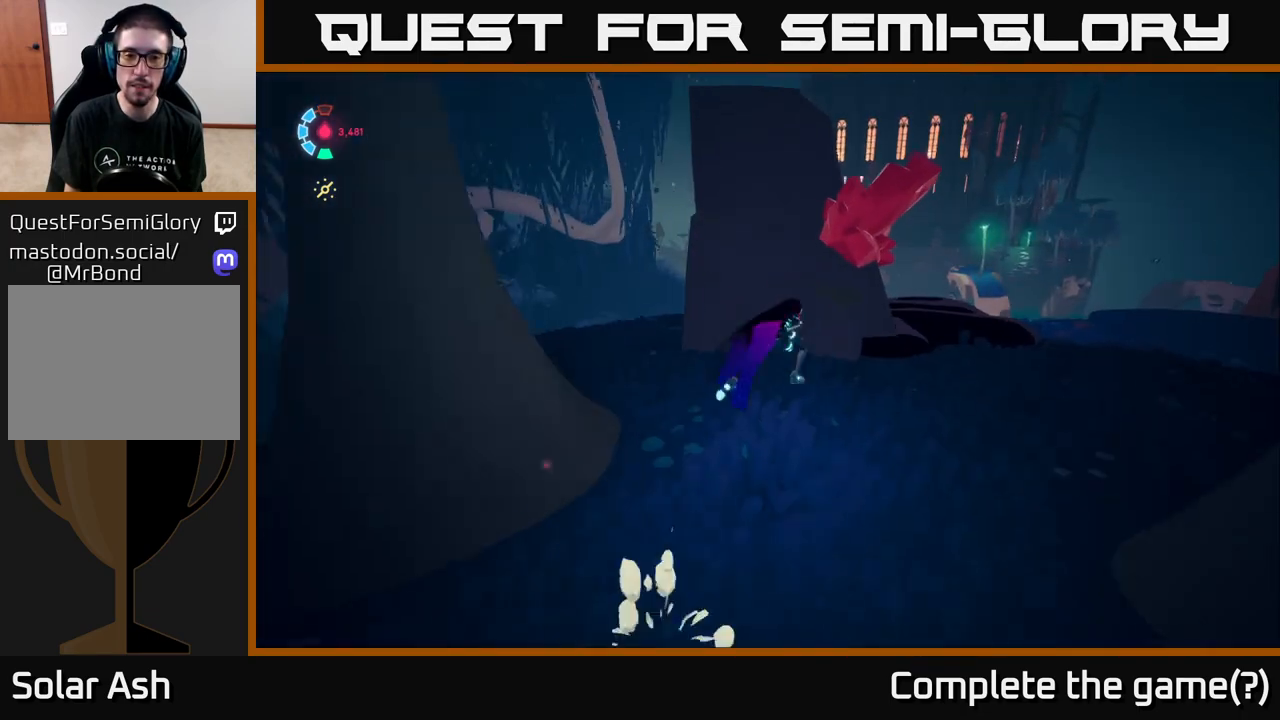
{"buttons": ["A"], "left_stick": "center", "right_stick": "center", "events": [[83, "A", "up"], [317, "X", "down"], [333, "L2", "up"], [367, "left_stick", "center"], [400, "A", "down"], [450, "X", "up"]]}
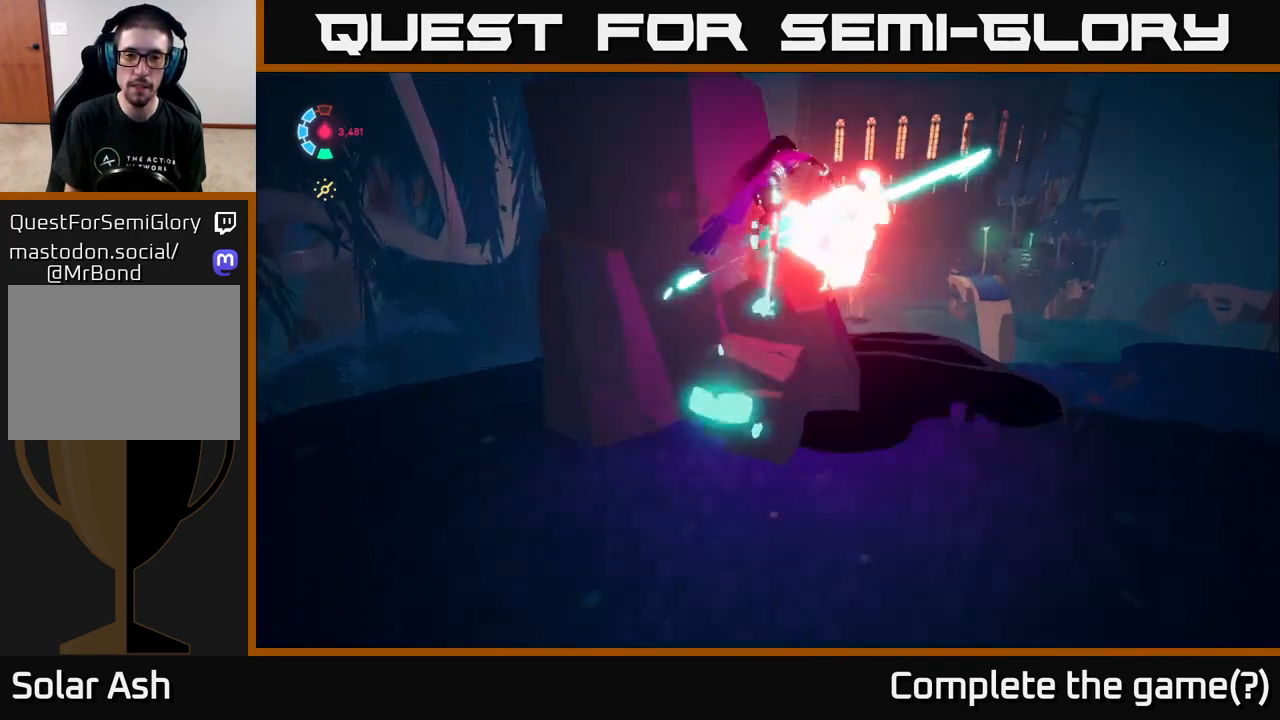
{"buttons": [], "left_stick": "down-left", "right_stick": "down-left", "events": [[100, "A", "up"], [133, "X", "down"], [300, "X", "up"], [333, "left_stick", "down-left"], [450, "right_stick", "down-left"]]}
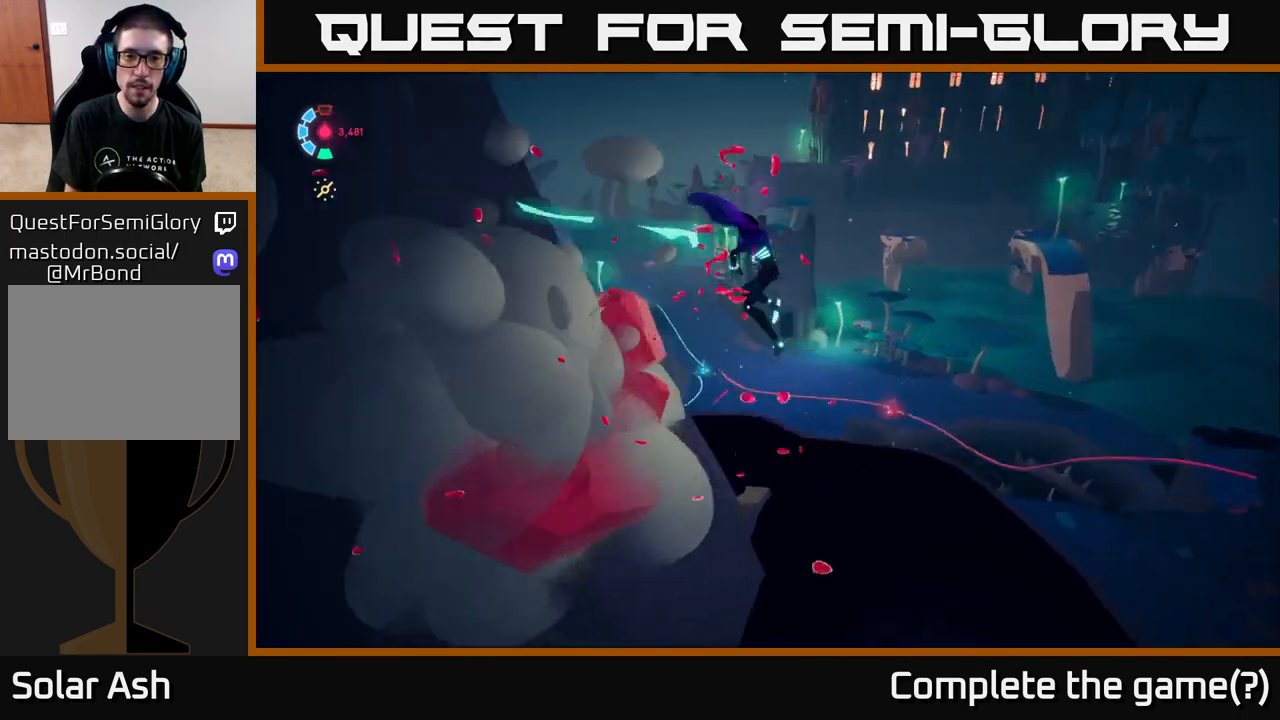
{"buttons": [], "left_stick": "down-left", "right_stick": "center", "events": [[200, "right_stick", "center"], [450, "L2", "down"], [483, "L2", "up"]]}
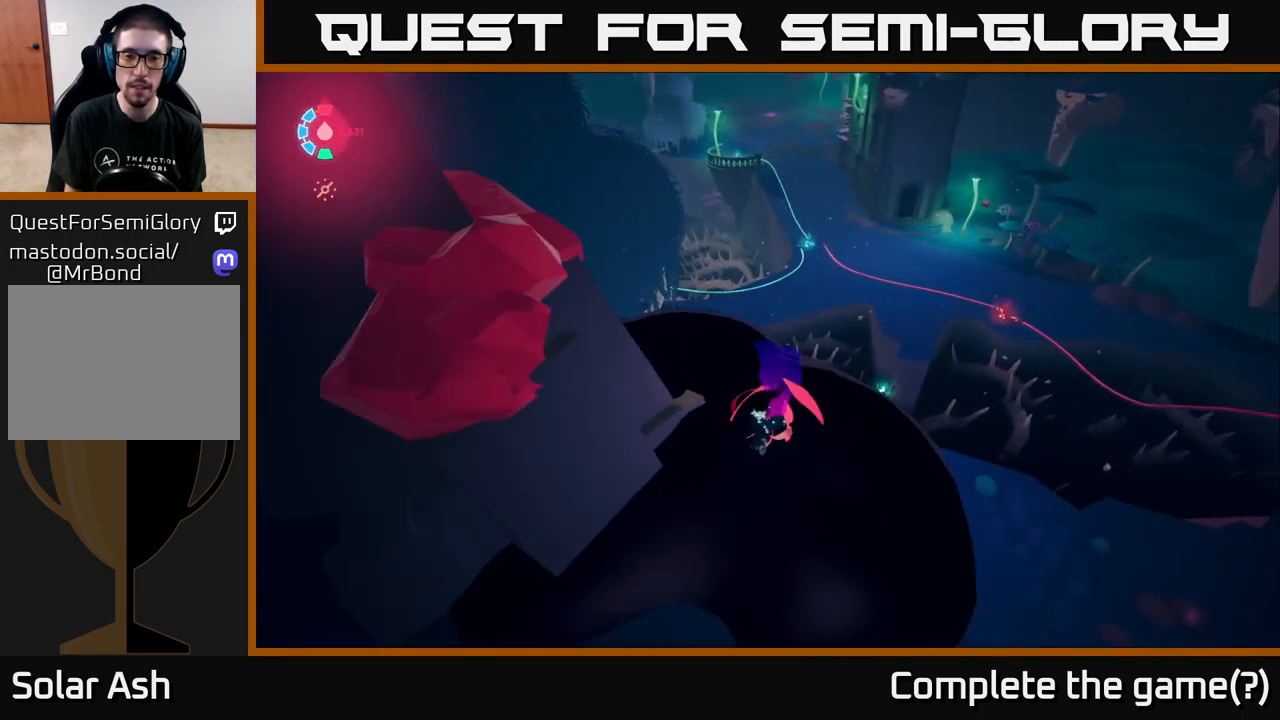
{"buttons": [], "left_stick": "right", "right_stick": "right", "events": [[183, "left_stick", "down-right"], [233, "right_stick", "left"], [350, "right_stick", "center"], [433, "right_stick", "right"], [500, "left_stick", "right"]]}
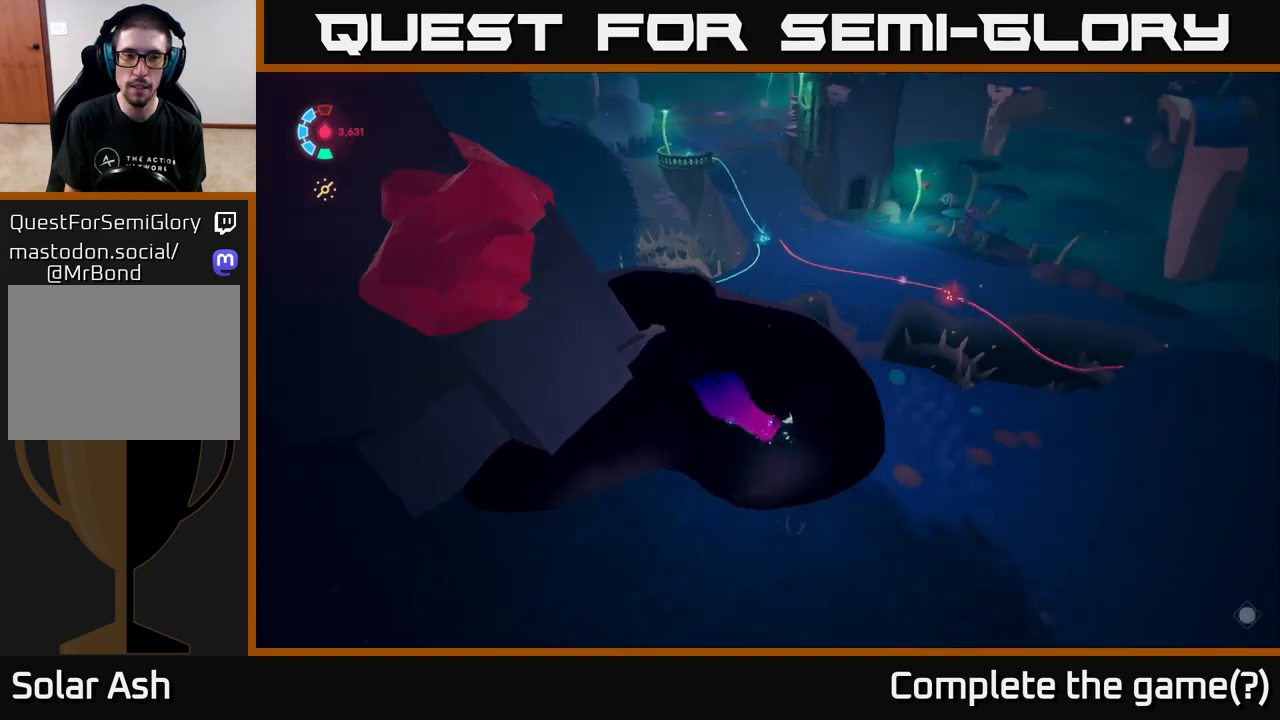
{"buttons": ["L2"], "left_stick": "up-right", "right_stick": "right", "events": [[317, "L2", "down"], [450, "left_stick", "up-right"]]}
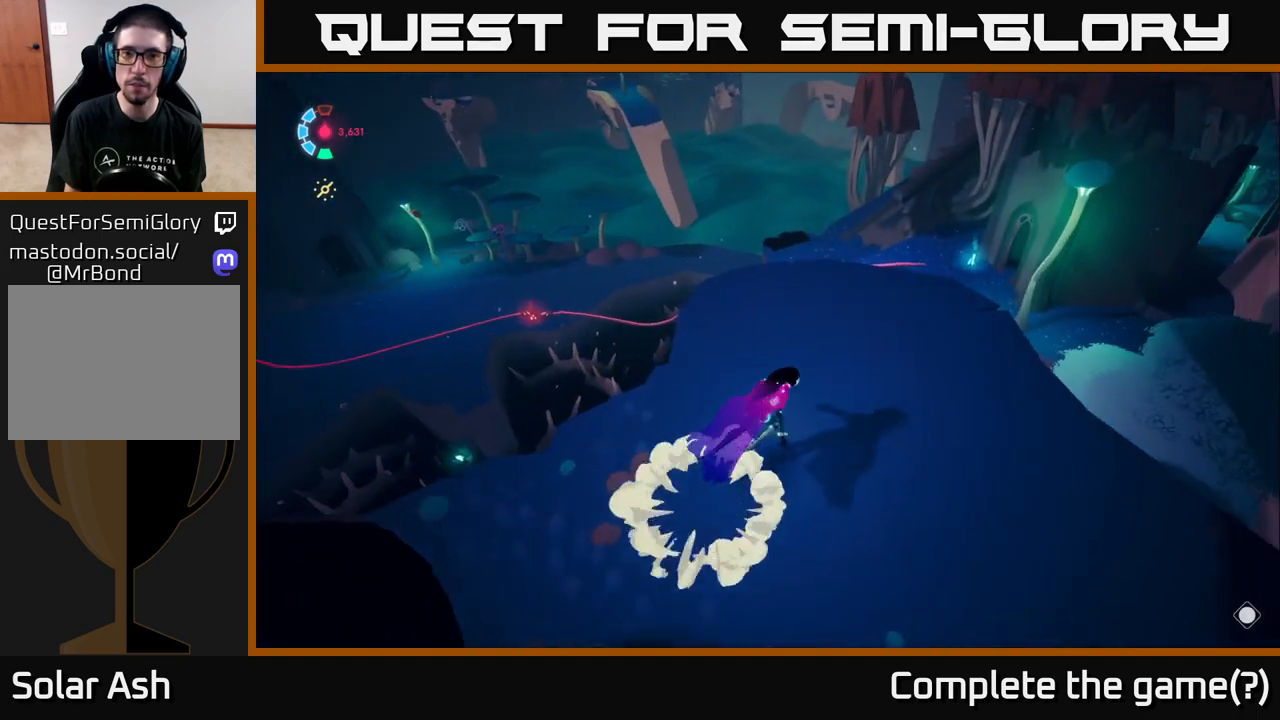
{"buttons": [], "left_stick": "center", "right_stick": "down-left", "events": [[33, "right_stick", "center"], [150, "L2", "up"], [167, "left_stick", "up-left"], [250, "left_stick", "center"], [317, "right_stick", "left"], [467, "right_stick", "down-left"]]}
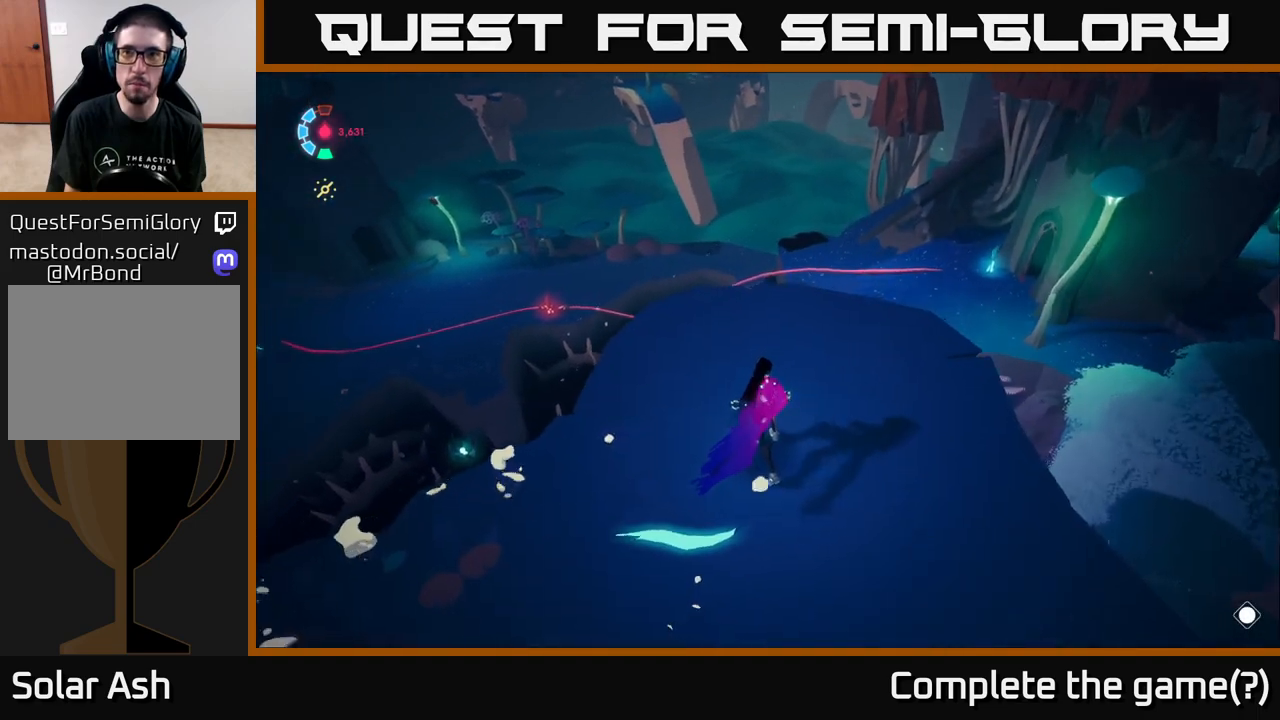
{"buttons": [], "left_stick": "up", "right_stick": "down-left", "events": [[133, "left_stick", "up"], [250, "right_stick", "center"], [433, "right_stick", "left"], [483, "right_stick", "down-left"]]}
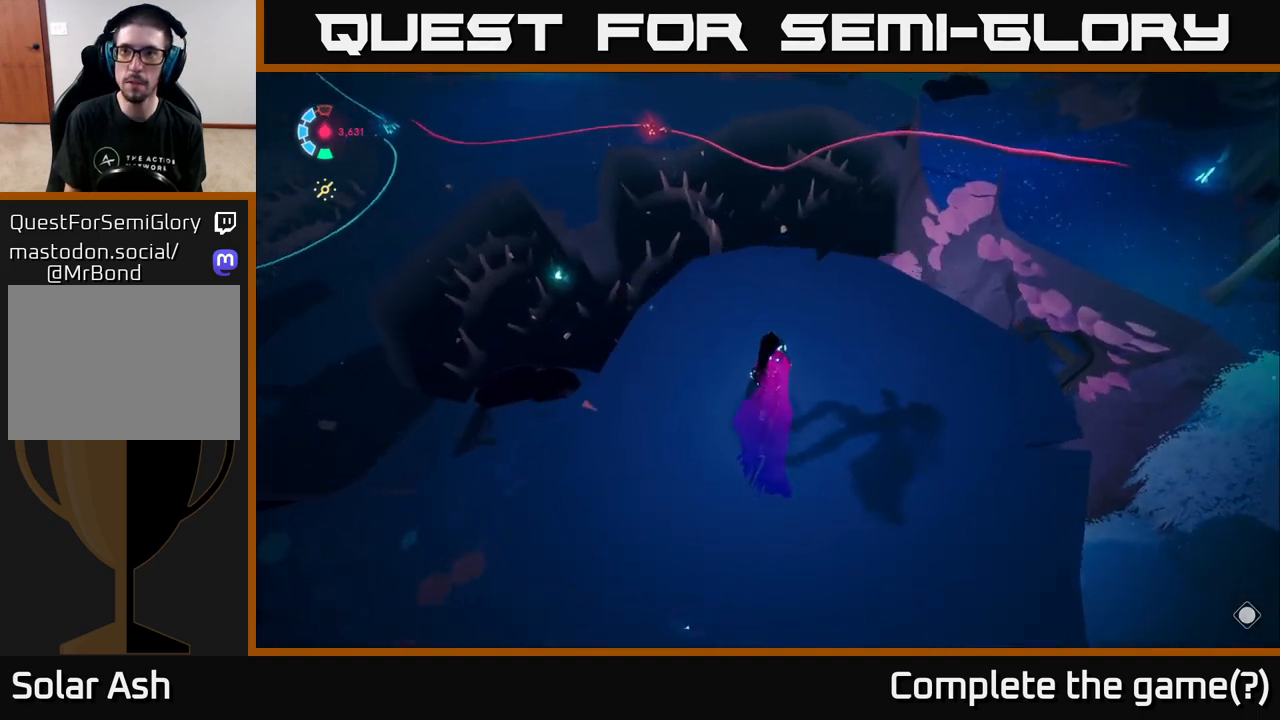
{"buttons": [], "left_stick": "center", "right_stick": "center", "events": [[133, "left_stick", "center"], [250, "right_stick", "center"]]}
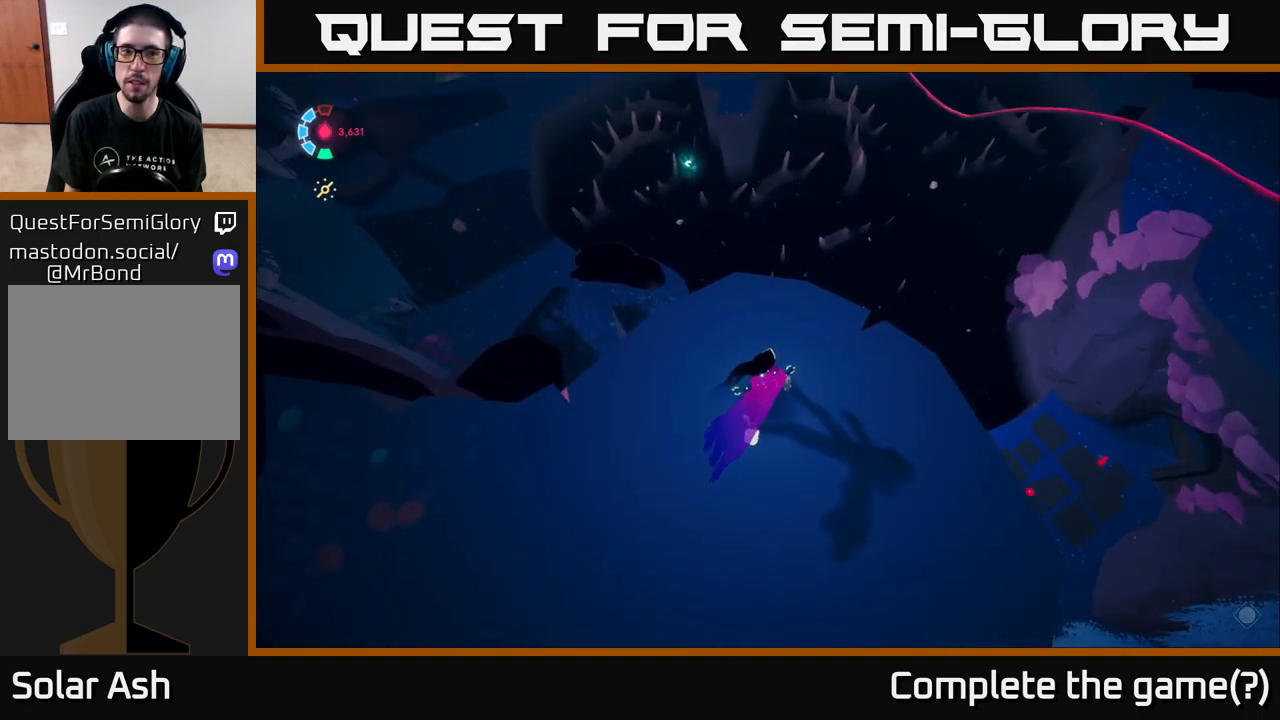
{"buttons": [], "left_stick": "center", "right_stick": "up-left", "events": [[50, "right_stick", "up-left"]]}
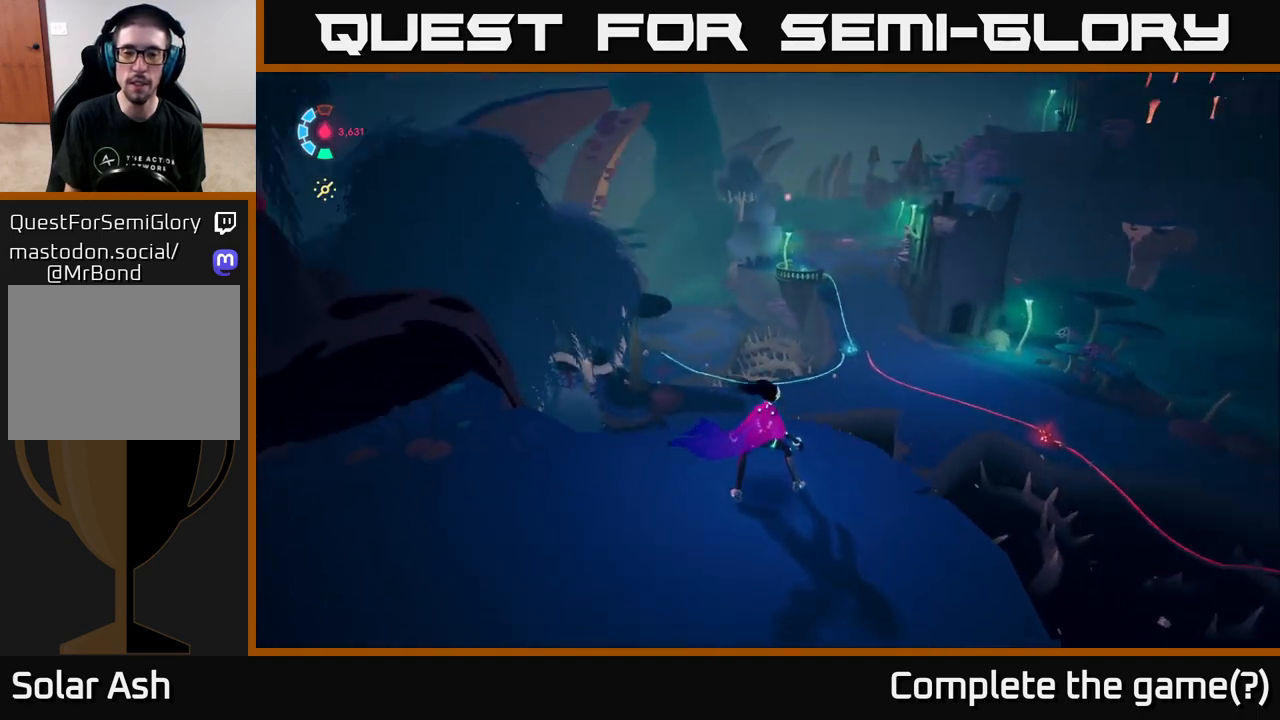
{"buttons": [], "left_stick": "center", "right_stick": "left", "events": [[117, "right_stick", "center"], [350, "right_stick", "left"]]}
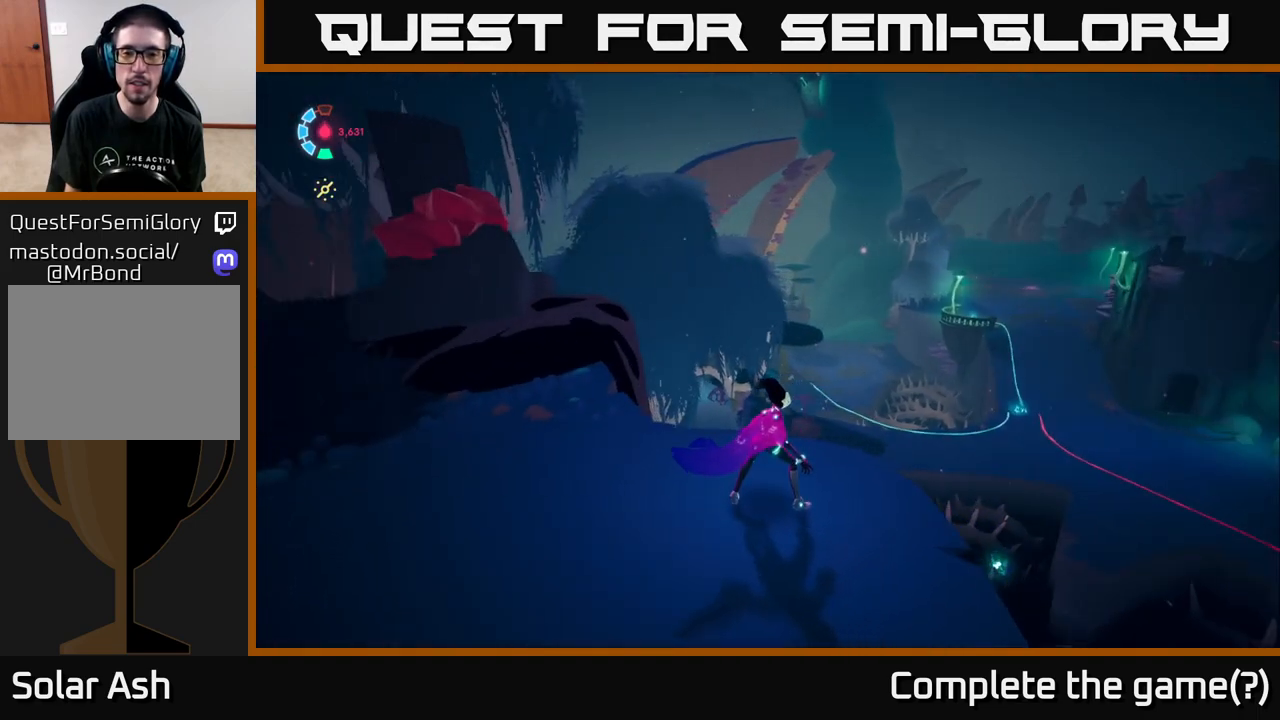
{"buttons": [], "left_stick": "center", "right_stick": "center", "events": [[267, "right_stick", "up-left"], [367, "right_stick", "center"]]}
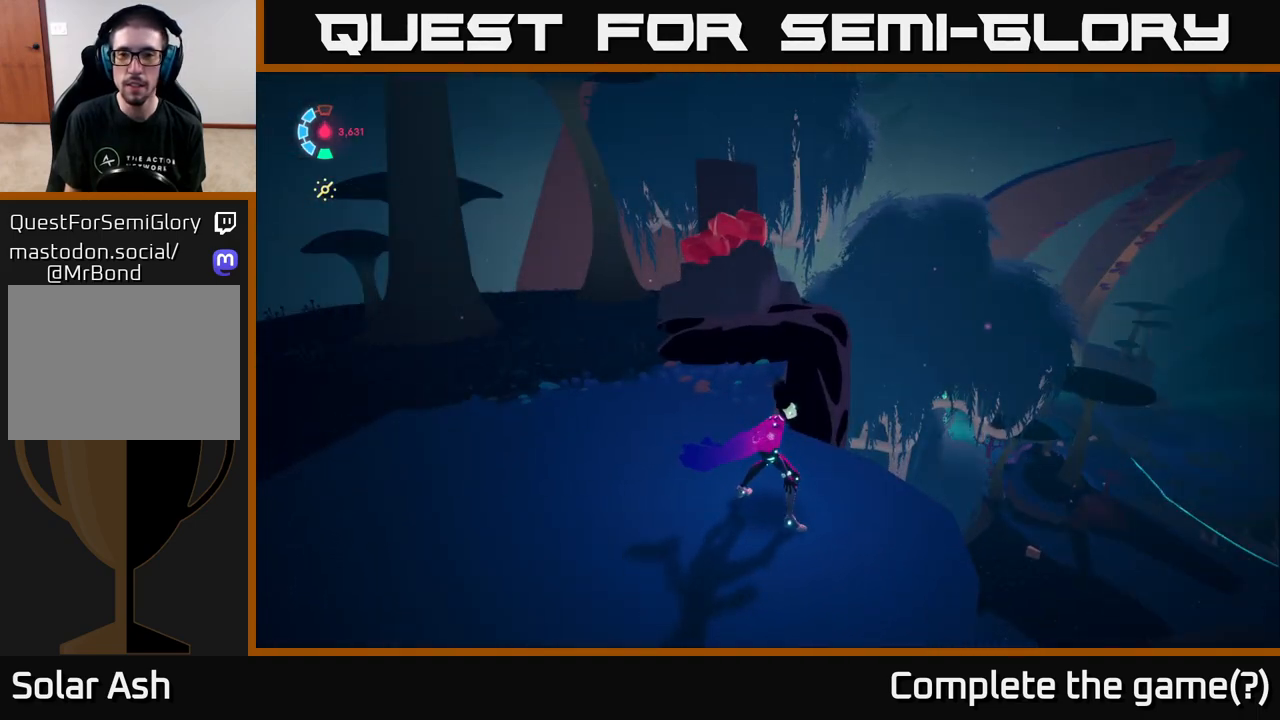
{"buttons": [], "left_stick": "center", "right_stick": "up-right", "events": [[167, "right_stick", "left"], [350, "right_stick", "up"], [417, "right_stick", "up-right"]]}
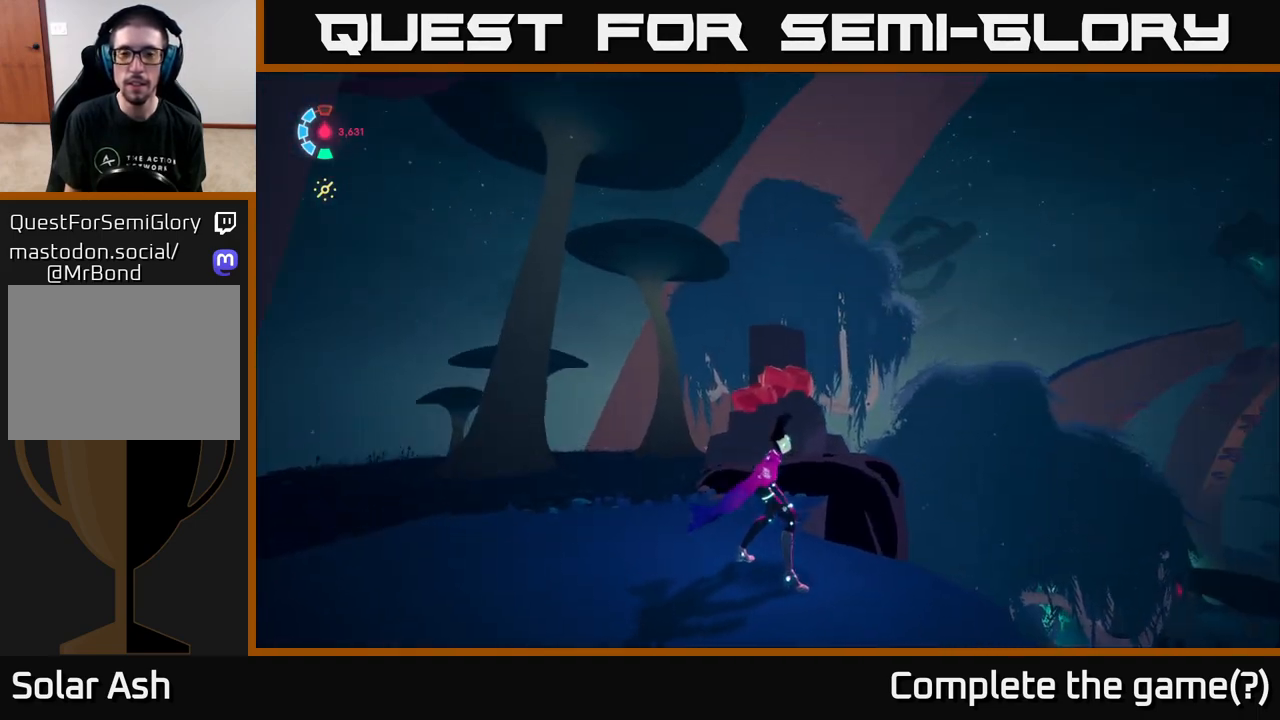
{"buttons": [], "left_stick": "center", "right_stick": "up-left", "events": [[50, "right_stick", "center"], [300, "right_stick", "up-left"]]}
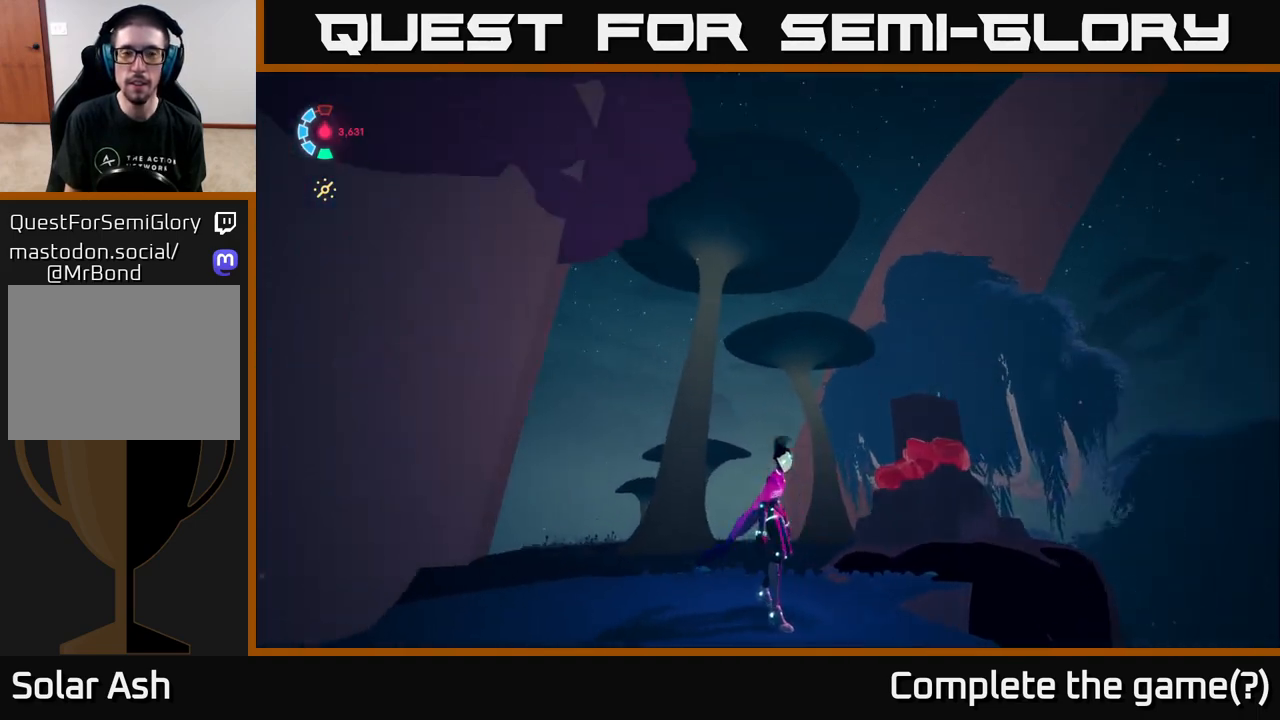
{"buttons": [], "left_stick": "center", "right_stick": "up-left", "events": [[117, "right_stick", "left"], [483, "right_stick", "up-left"]]}
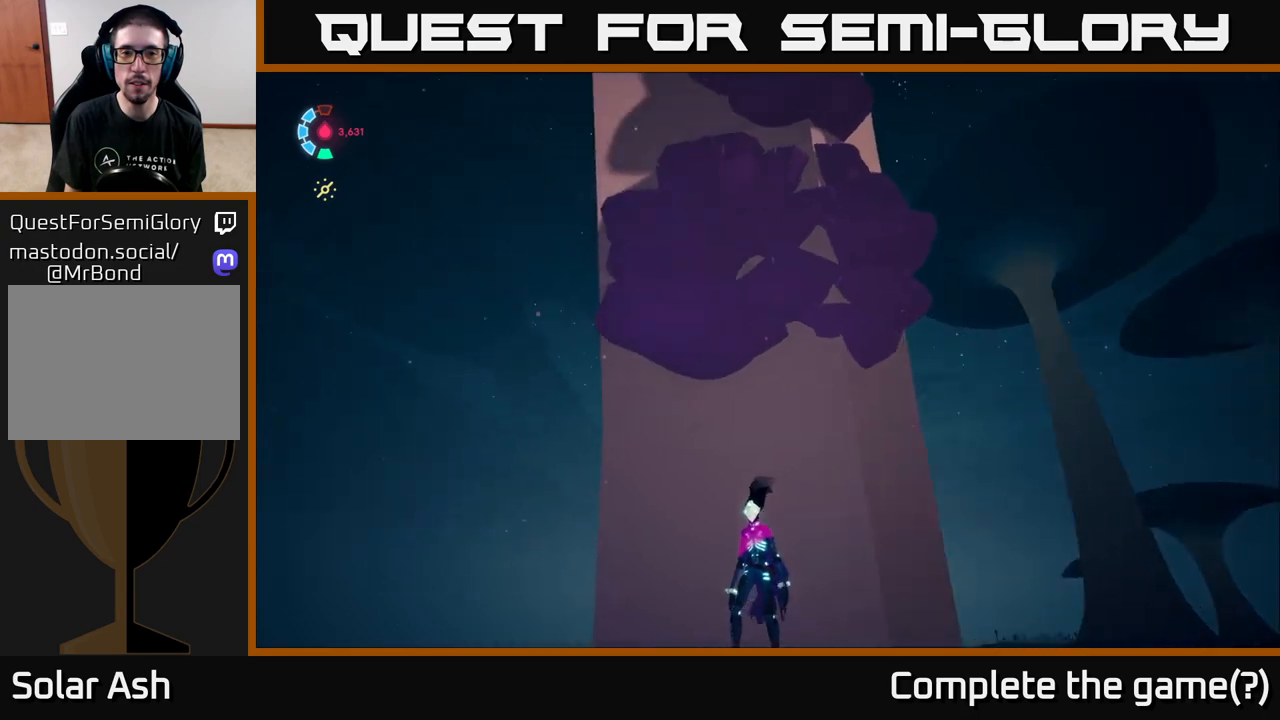
{"buttons": [], "left_stick": "center", "right_stick": "center", "events": [[233, "right_stick", "up"], [483, "right_stick", "center"]]}
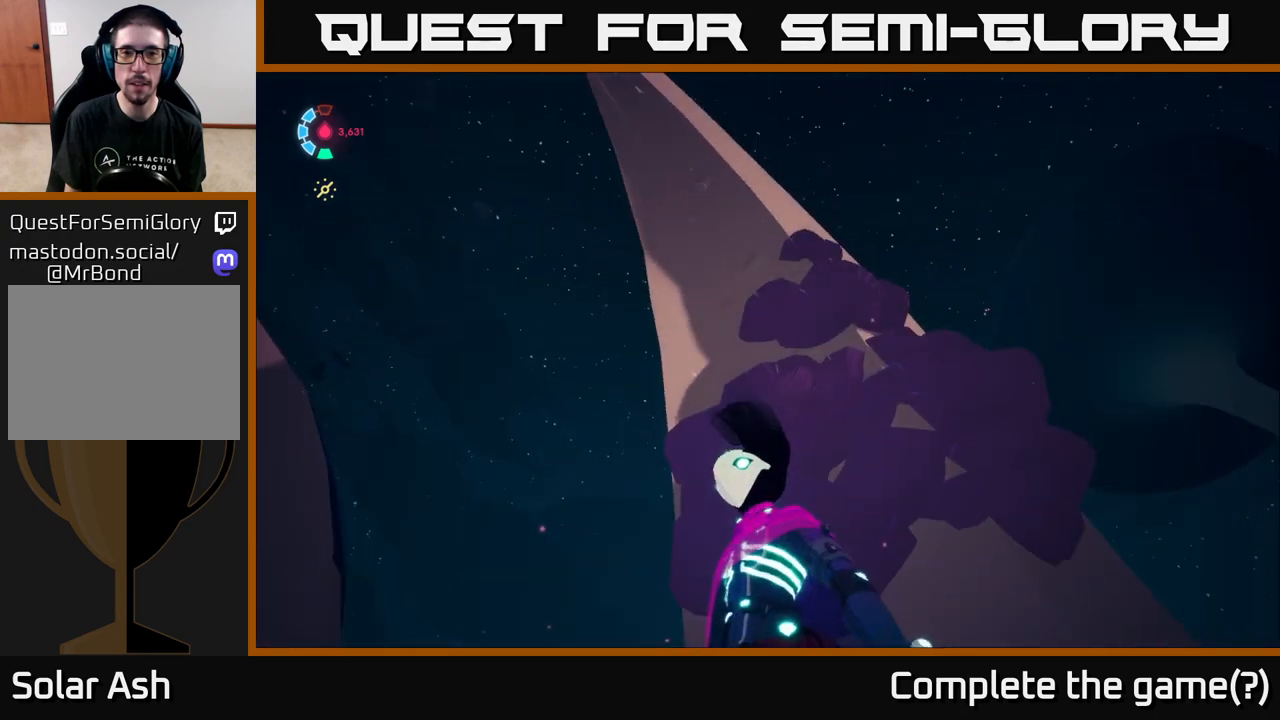
{"buttons": [], "left_stick": "center", "right_stick": "down-left", "events": [[100, "right_stick", "left"], [167, "right_stick", "up-left"], [300, "right_stick", "left"], [467, "right_stick", "down-left"]]}
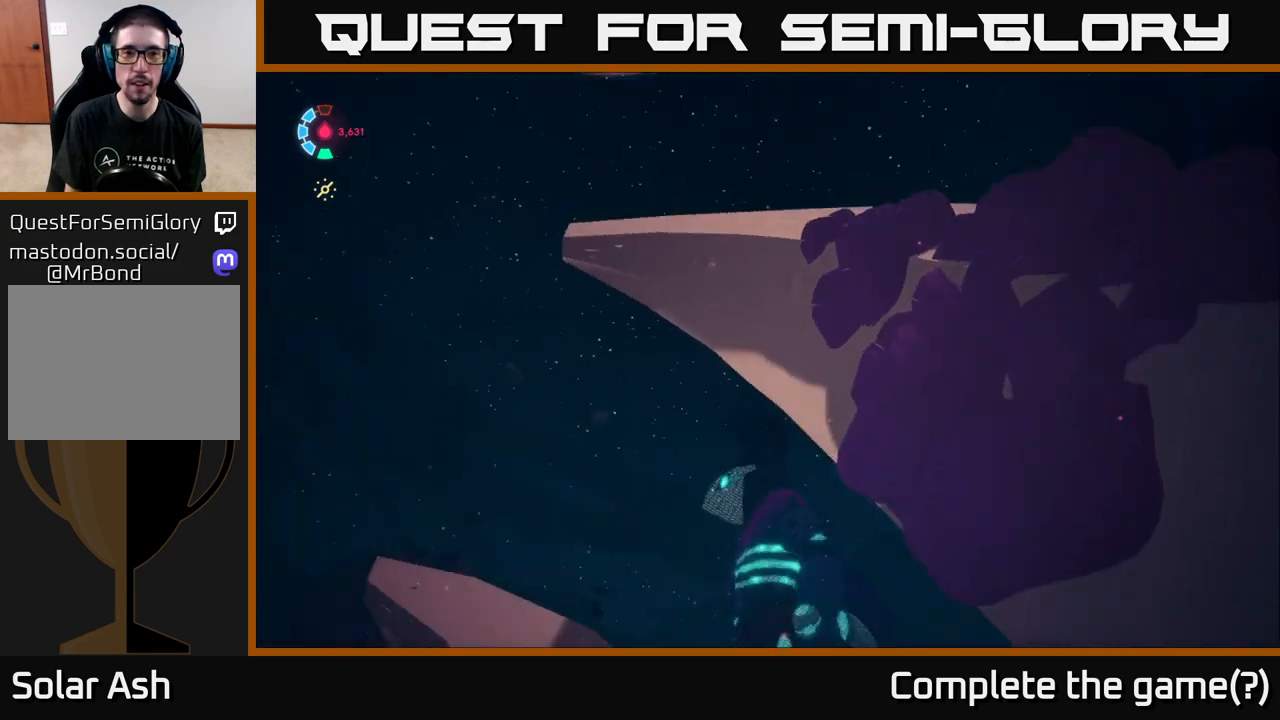
{"buttons": [], "left_stick": "center", "right_stick": "down-left", "events": []}